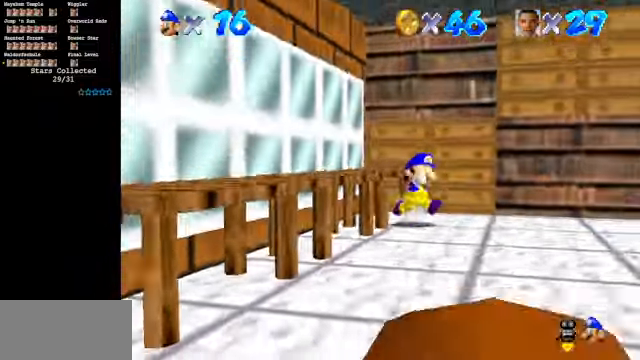
Gameplay with a controller (Nintendo layout); each line is a JSON object with the inputs held at the frame after it. "events" lists button and stick changes between this image and that frame as [ms after this image, input, new state], when the widget could be followed in between. Not read: L3 R3.
{"buttons": ["C_DOWN", "C_RIGHT"], "left_stick": "right", "events": [[34, "C_RIGHT", "down"], [34, "left_stick", "right"], [134, "C_DOWN", "up"], [134, "C_UP", "down"], [300, "C_DOWN", "down"], [300, "C_UP", "up"]]}
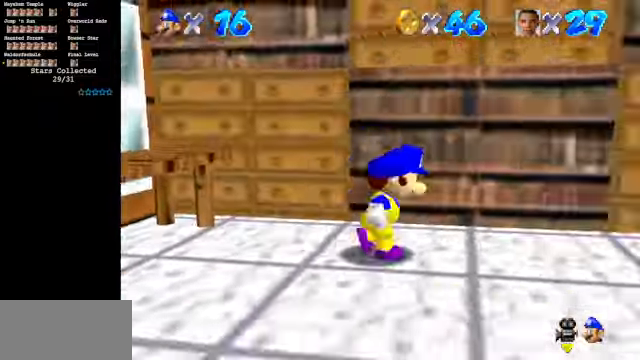
{"buttons": ["A"], "left_stick": "down-right", "events": [[34, "C_DOWN", "up"], [34, "C_RIGHT", "up"], [167, "left_stick", "down-right"], [400, "A", "down"]]}
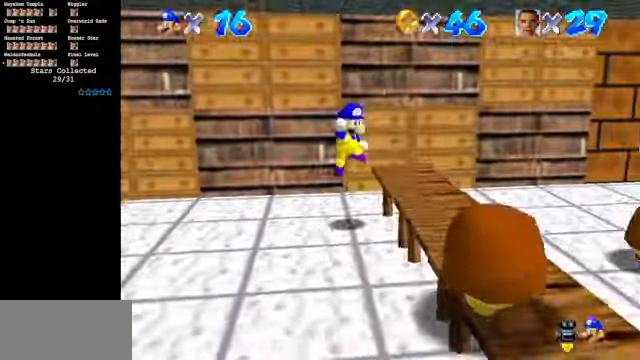
{"buttons": [], "left_stick": "down", "events": [[300, "left_stick", "down"], [367, "A", "up"]]}
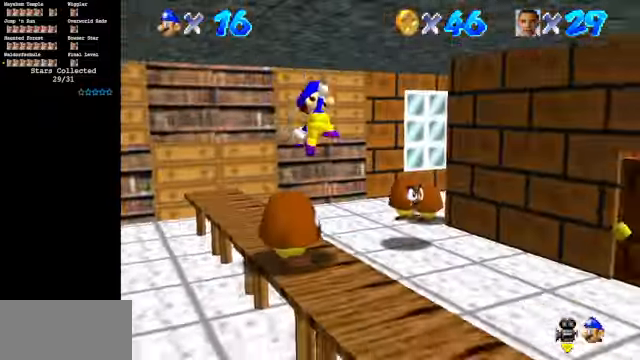
{"buttons": ["C_DOWN", "C_LEFT"], "left_stick": "up-left", "events": [[67, "C_LEFT", "down"], [134, "C_DOWN", "down"], [267, "left_stick", "center"], [500, "left_stick", "up-left"]]}
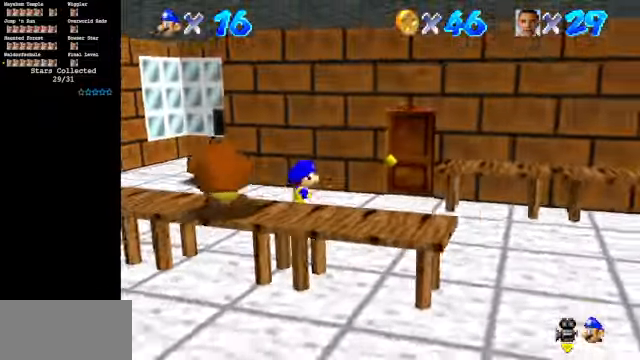
{"buttons": ["A"], "left_stick": "up-left", "events": [[267, "C_DOWN", "up"], [267, "C_LEFT", "up"], [367, "A", "down"]]}
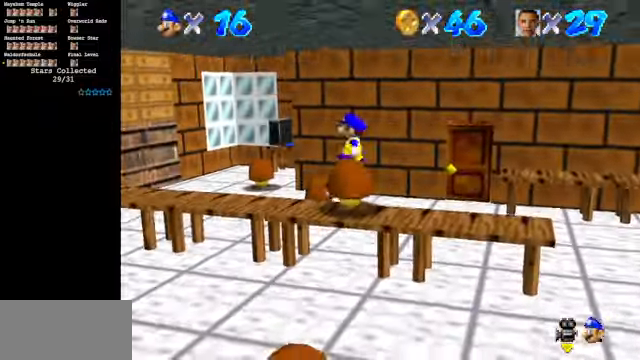
{"buttons": ["C_DOWN", "C_LEFT"], "left_stick": "right", "events": [[100, "A", "up"], [300, "C_LEFT", "down"], [334, "C_DOWN", "down"], [434, "left_stick", "center"], [500, "left_stick", "right"]]}
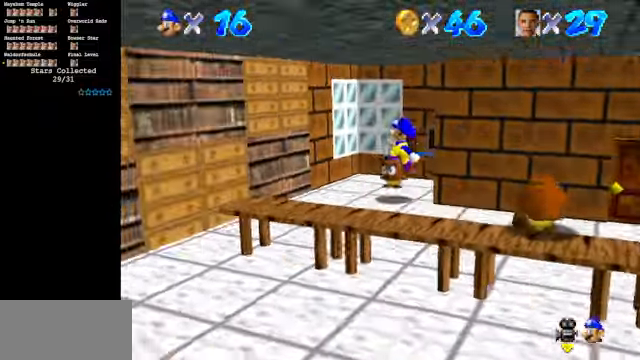
{"buttons": ["C_DOWN", "C_LEFT"], "left_stick": "up", "events": [[134, "left_stick", "down"], [200, "left_stick", "down-left"], [400, "left_stick", "center"], [500, "left_stick", "up"]]}
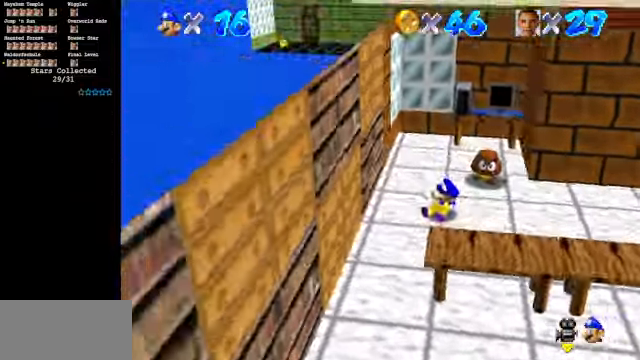
{"buttons": [], "left_stick": "down-right", "events": [[167, "C_DOWN", "up"], [167, "C_LEFT", "up"], [334, "A", "down"], [367, "left_stick", "right"], [434, "A", "up"], [434, "left_stick", "down-right"]]}
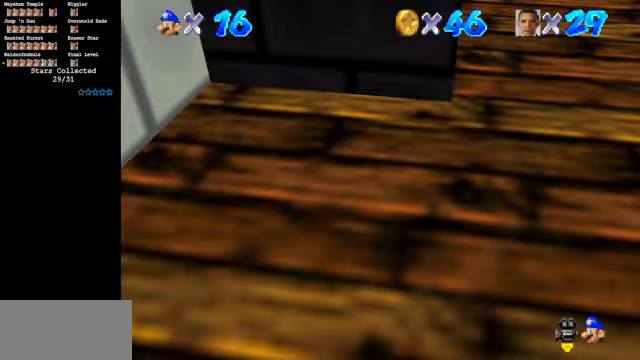
{"buttons": [], "left_stick": "down-right", "events": [[133, "C_UP", "down"], [300, "C_UP", "up"]]}
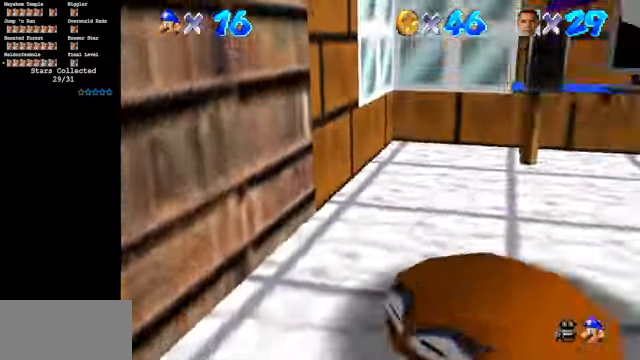
{"buttons": [], "left_stick": "right", "events": [[400, "left_stick", "right"]]}
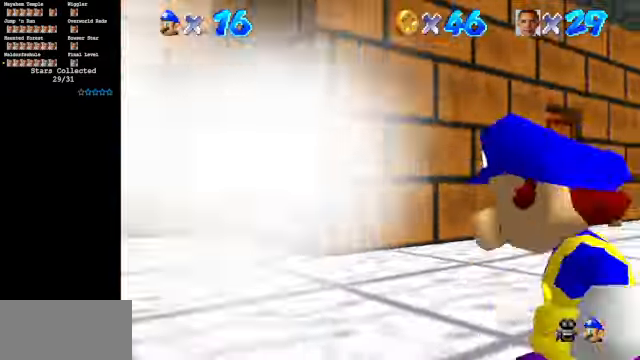
{"buttons": [], "left_stick": "up", "events": [[33, "left_stick", "up-right"], [133, "left_stick", "up"], [367, "A", "down"], [433, "A", "up"]]}
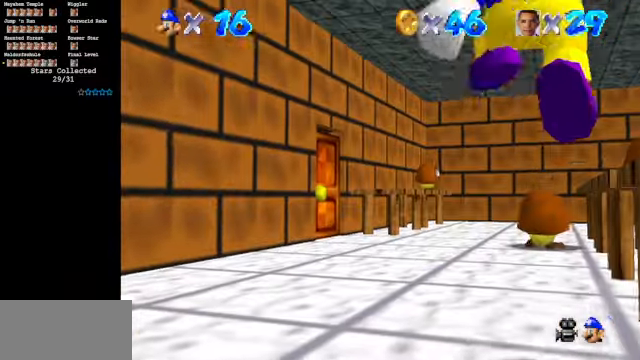
{"buttons": [], "left_stick": "up", "events": []}
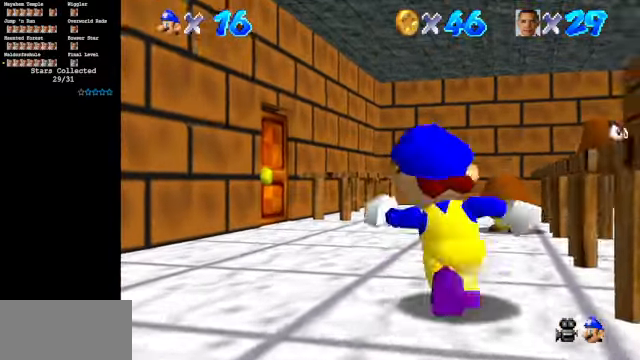
{"buttons": ["A", "B"], "left_stick": "up", "events": [[167, "A", "down"], [200, "B", "down"]]}
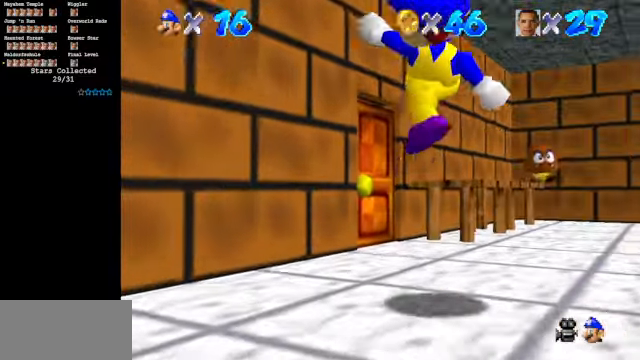
{"buttons": [], "left_stick": "up", "events": [[100, "A", "up"], [100, "B", "up"]]}
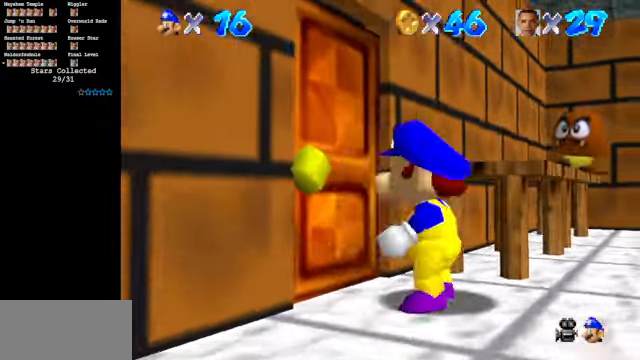
{"buttons": [], "left_stick": "center", "events": [[300, "left_stick", "center"]]}
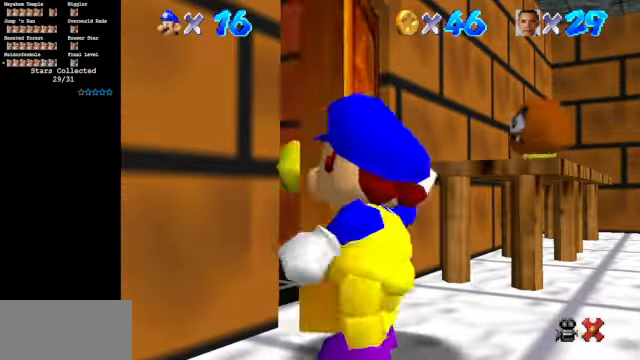
{"buttons": [], "left_stick": "center", "events": []}
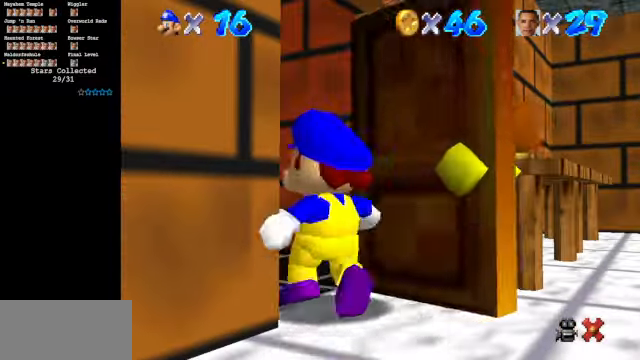
{"buttons": [], "left_stick": "up", "events": [[467, "left_stick", "up"]]}
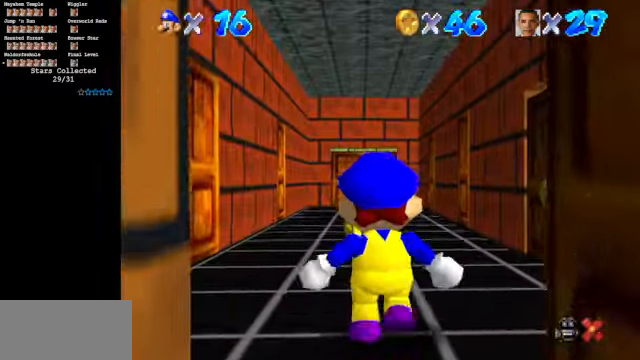
{"buttons": [], "left_stick": "up", "events": []}
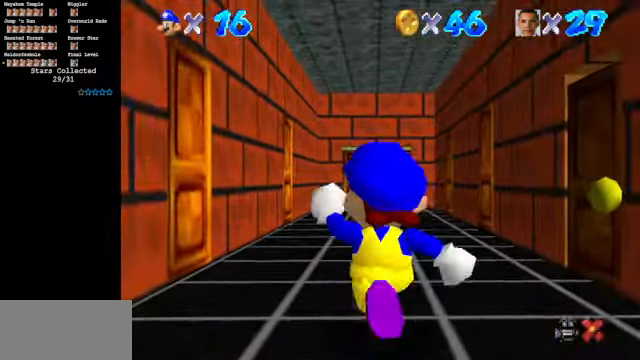
{"buttons": [], "left_stick": "up", "events": [[300, "Z", "down"], [333, "A", "down"], [400, "A", "up"], [466, "Z", "up"]]}
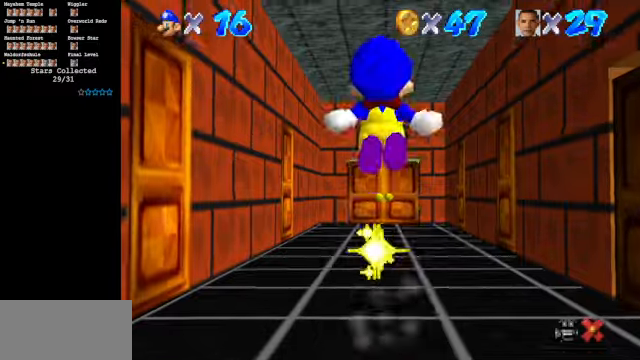
{"buttons": [], "left_stick": "up", "events": []}
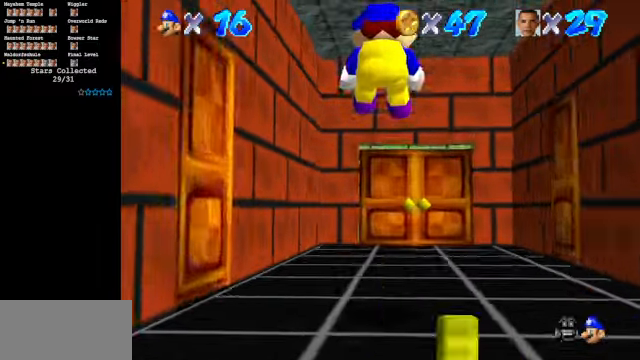
{"buttons": [], "left_stick": "up", "events": []}
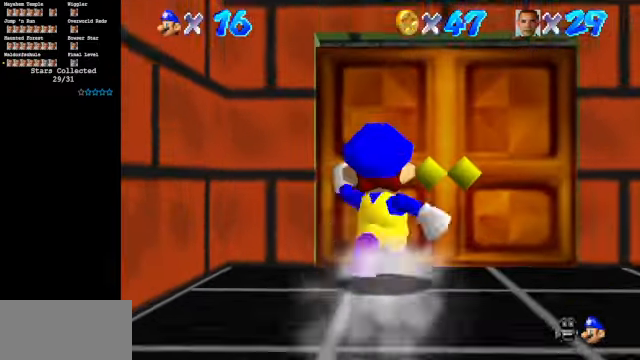
{"buttons": [], "left_stick": "center", "events": [[333, "left_stick", "center"]]}
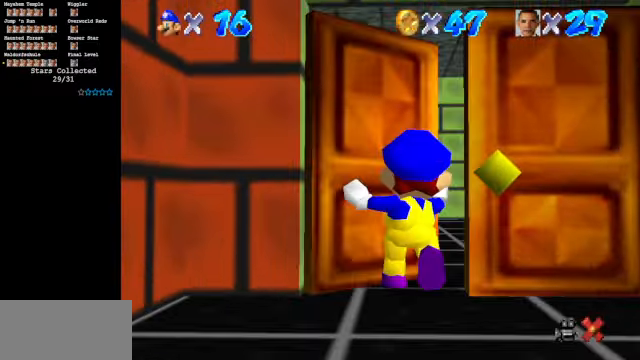
{"buttons": [], "left_stick": "center", "events": []}
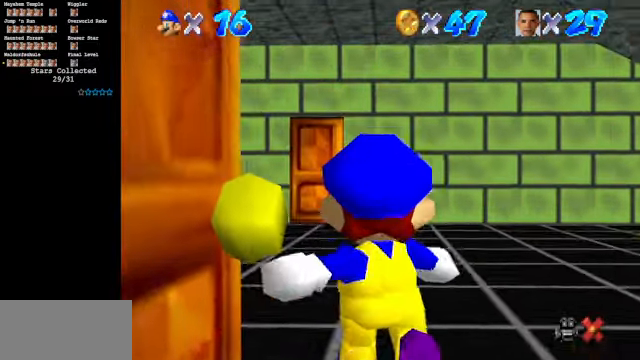
{"buttons": [], "left_stick": "left", "events": [[266, "left_stick", "left"]]}